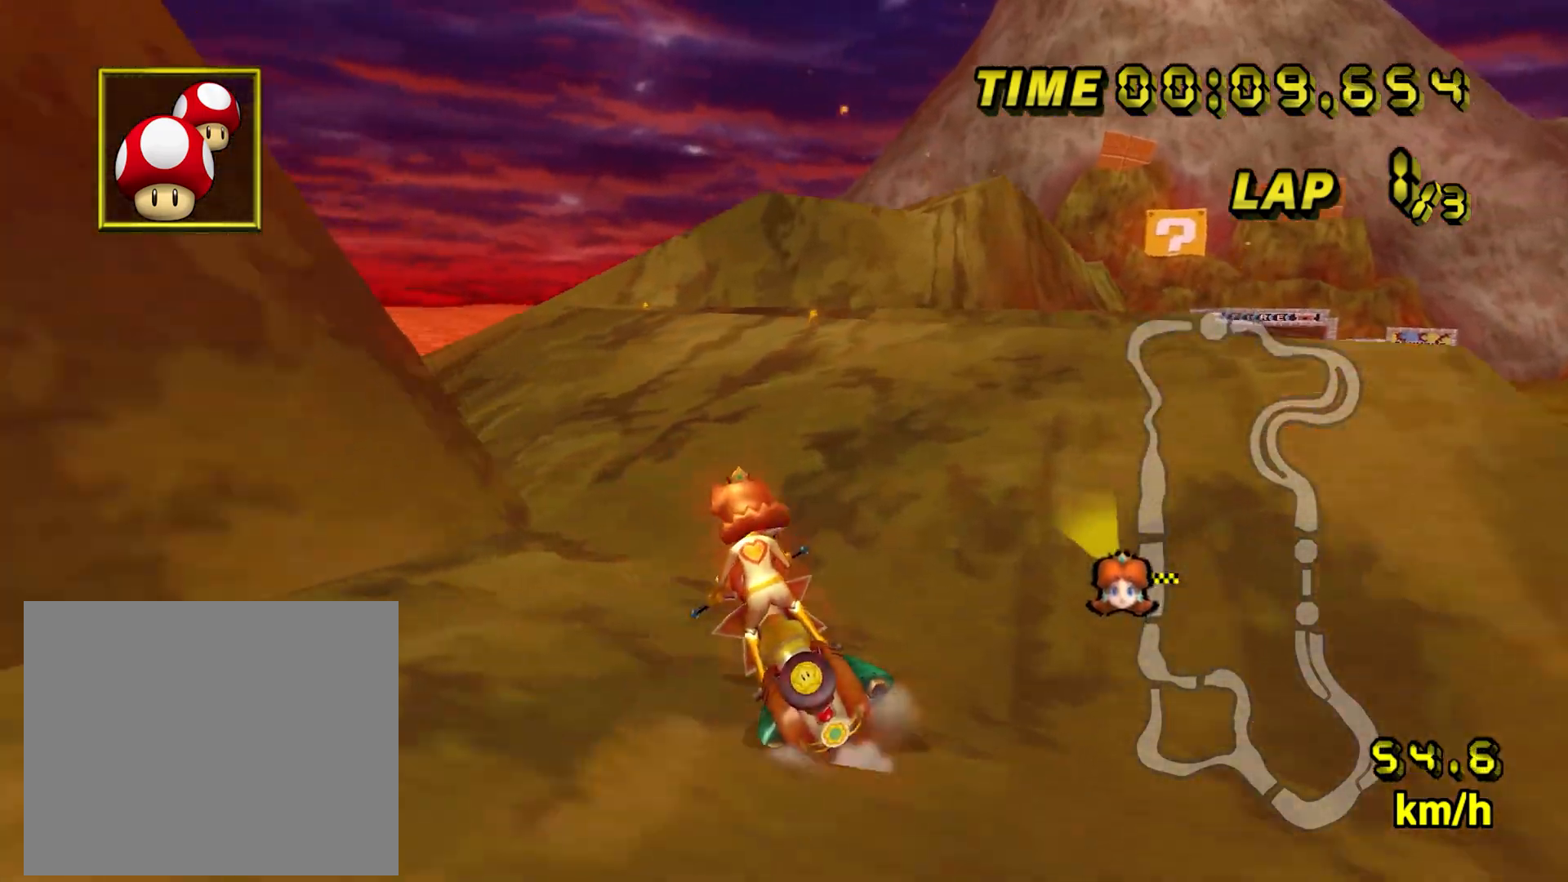
Gameplay with a controller (Nintendo layout); each line is a JSON object with the inputs held at the frame after it. "events" lists button and stick changes between this image and that frame as [ms after this image, input, new state], when the widget could be followed in between. Not read: B L3 R3 X Y Z.
{"buttons": [], "left_stick": "left", "events": [[467, "R1", "up"]]}
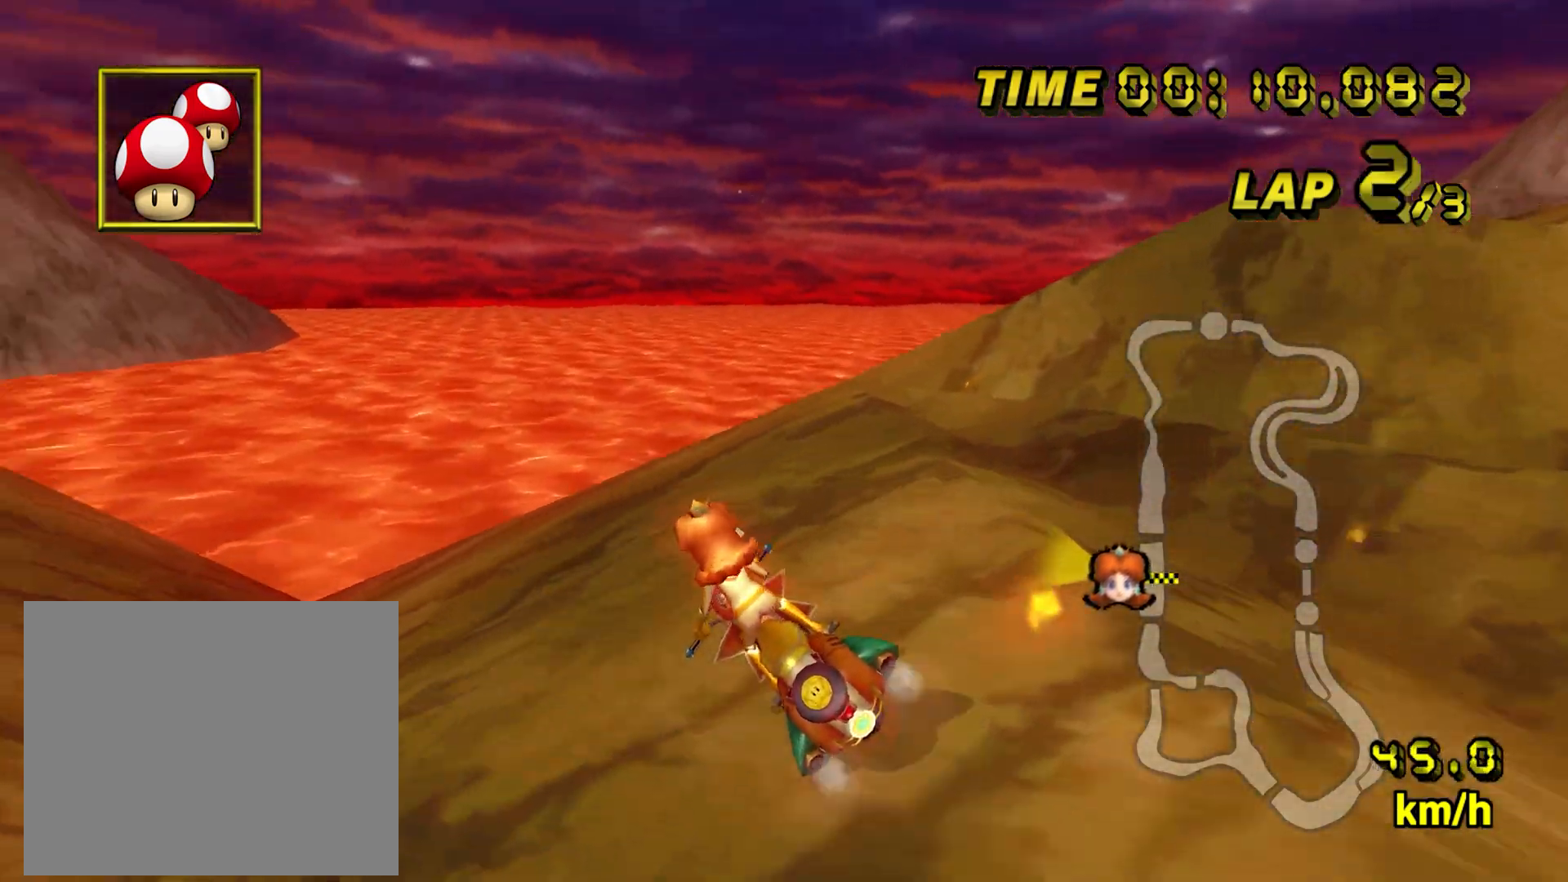
{"buttons": ["A"], "left_stick": "left", "events": [[17, "A", "down"]]}
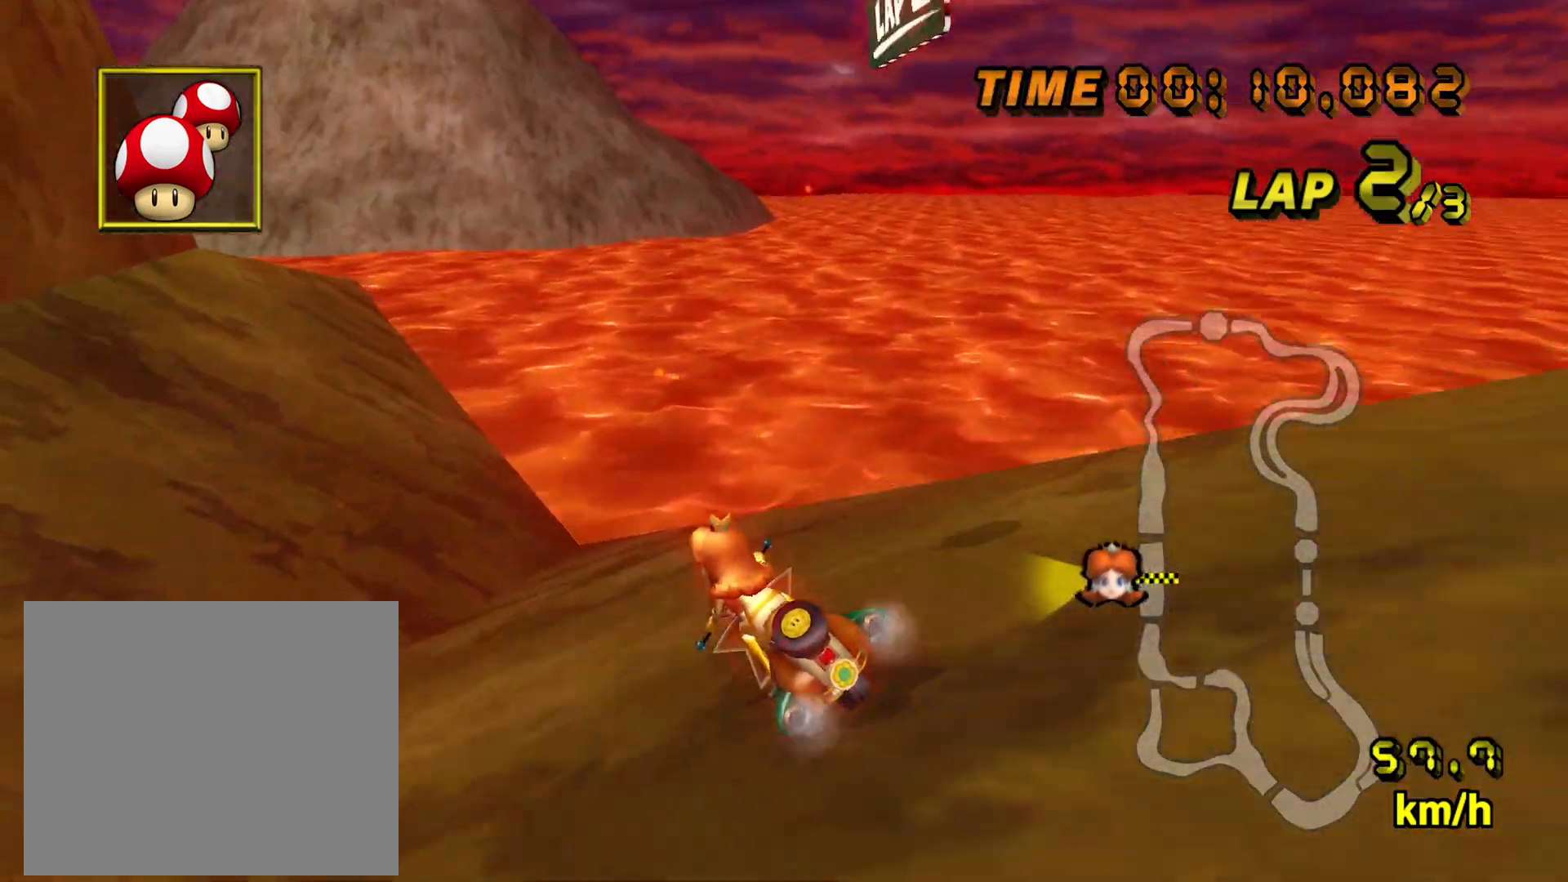
{"buttons": [], "left_stick": "center", "events": [[150, "left_stick", "center"], [217, "A", "up"], [300, "A", "down"], [433, "A", "up"]]}
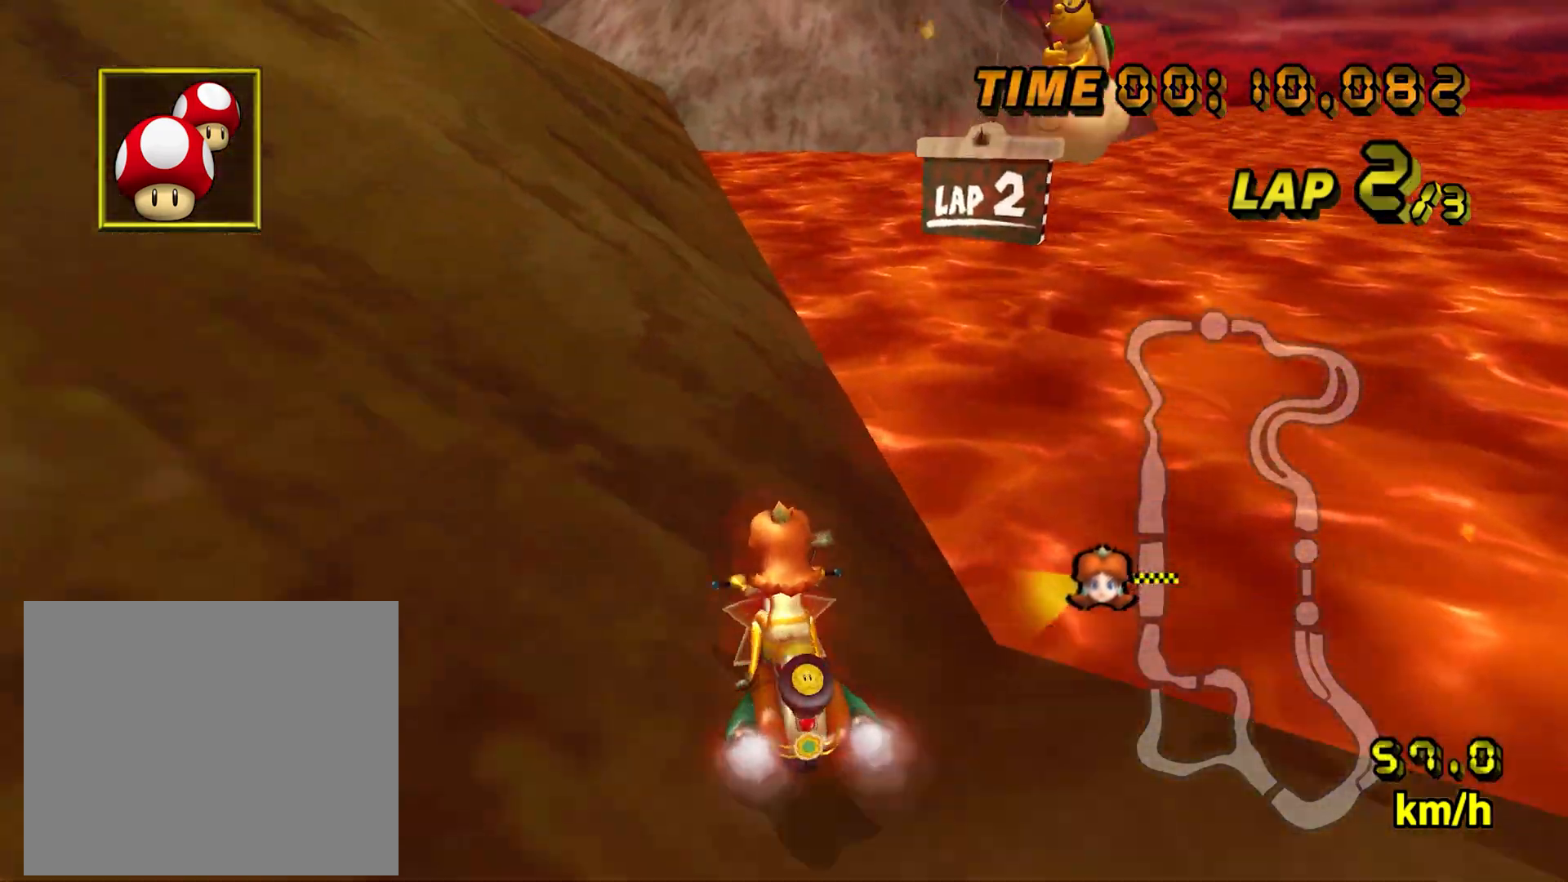
{"buttons": [], "left_stick": "left", "events": [[17, "A", "down"], [83, "left_stick", "left"], [117, "A", "up"]]}
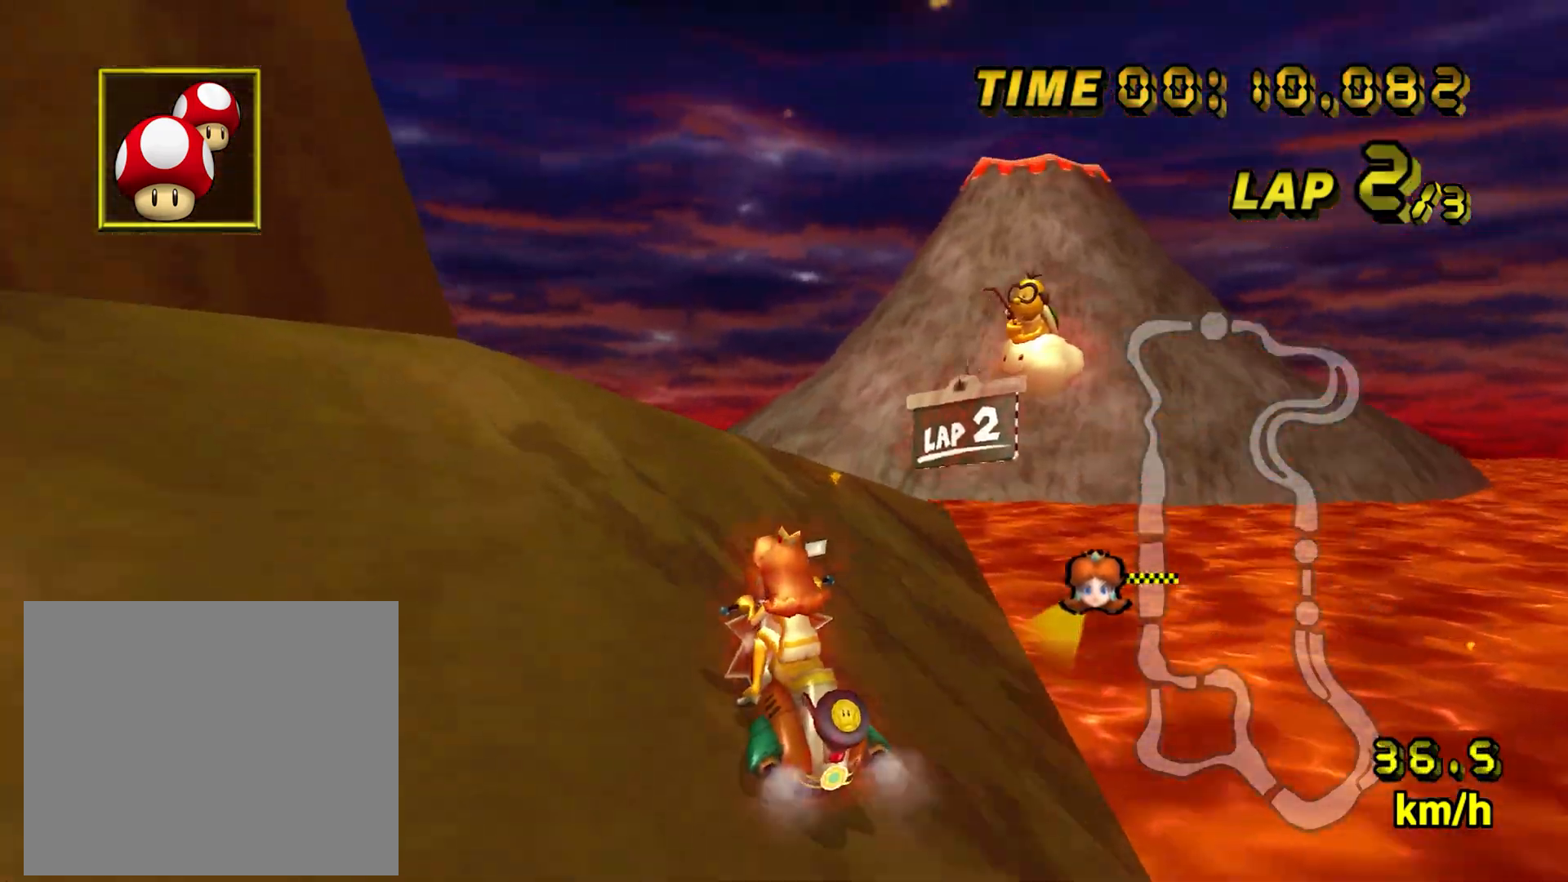
{"buttons": ["A"], "left_stick": "center", "events": [[50, "A", "down"], [283, "left_stick", "center"]]}
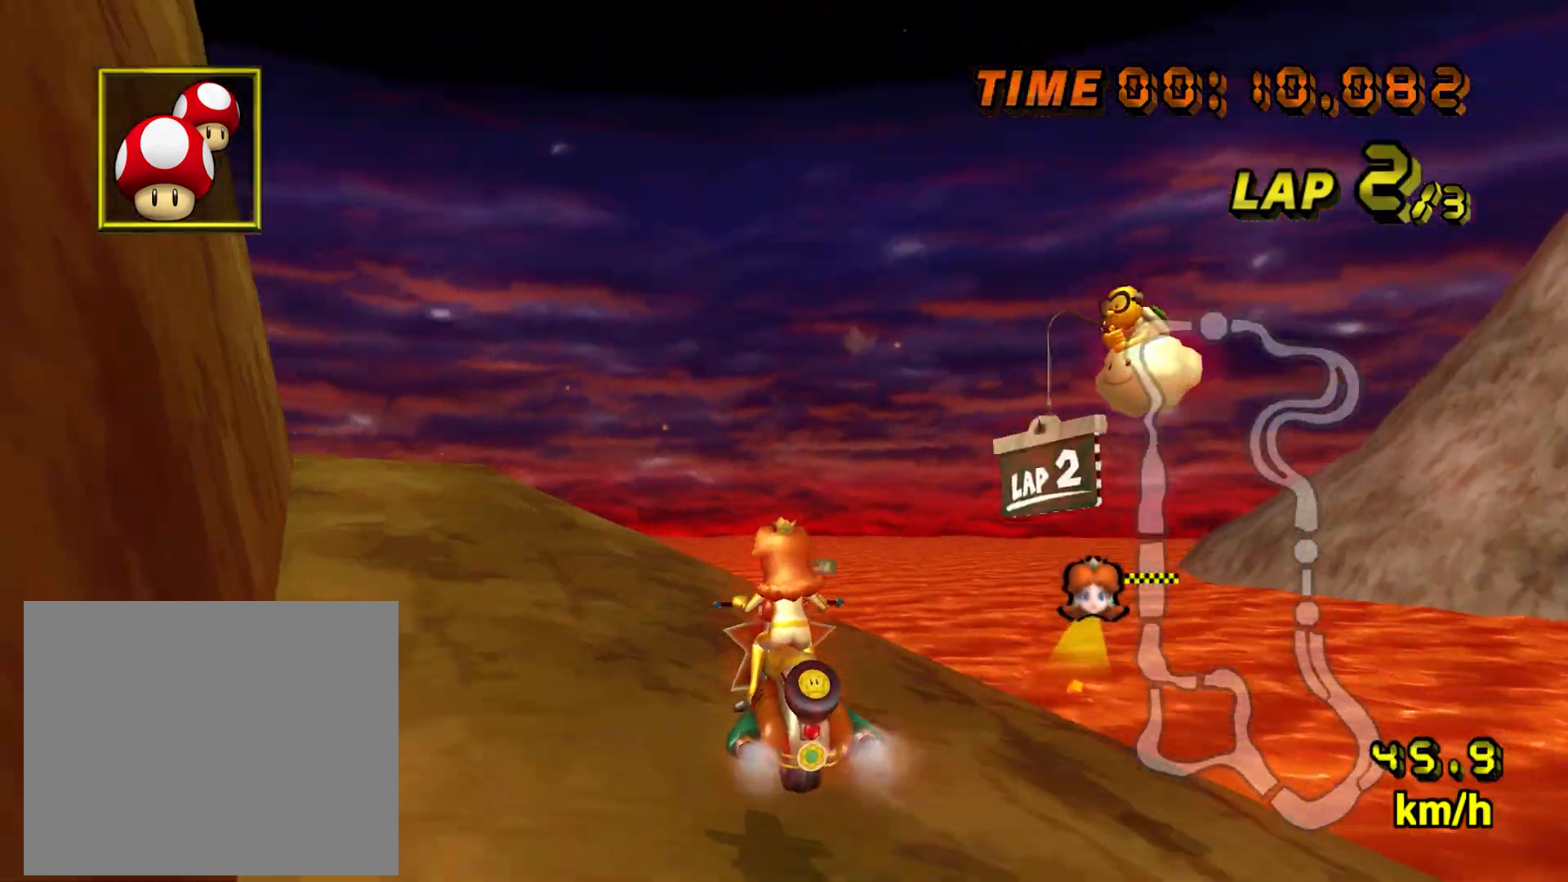
{"buttons": [], "left_stick": "left", "events": [[33, "left_stick", "left"], [150, "left_stick", "center"], [167, "A", "up"], [283, "A", "down"], [367, "left_stick", "left"], [450, "A", "up"]]}
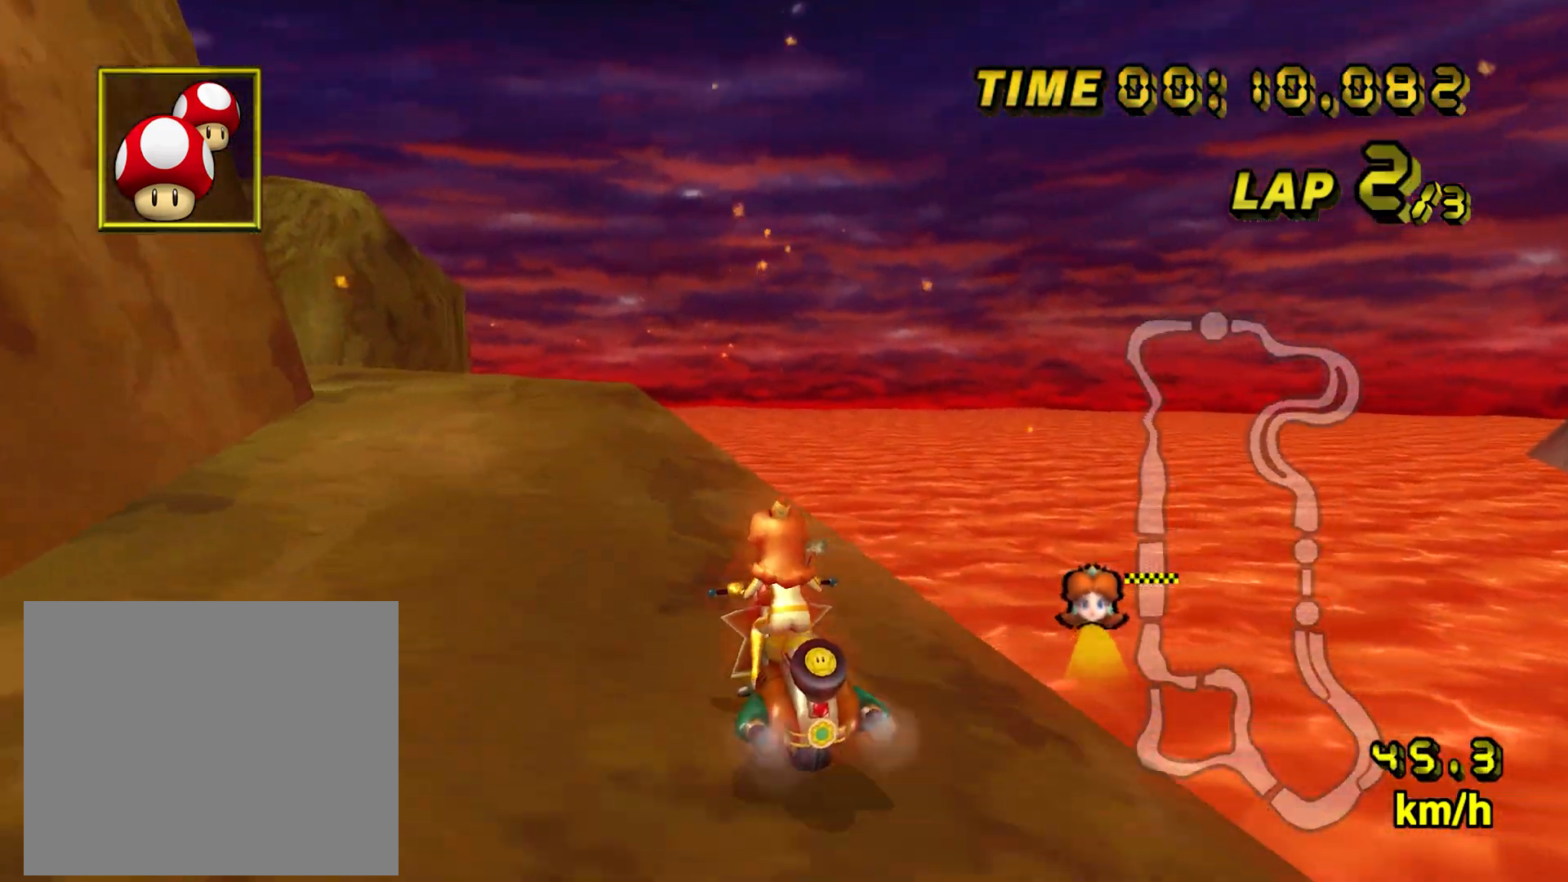
{"buttons": ["A"], "left_stick": "center", "events": [[233, "A", "down"], [450, "left_stick", "center"]]}
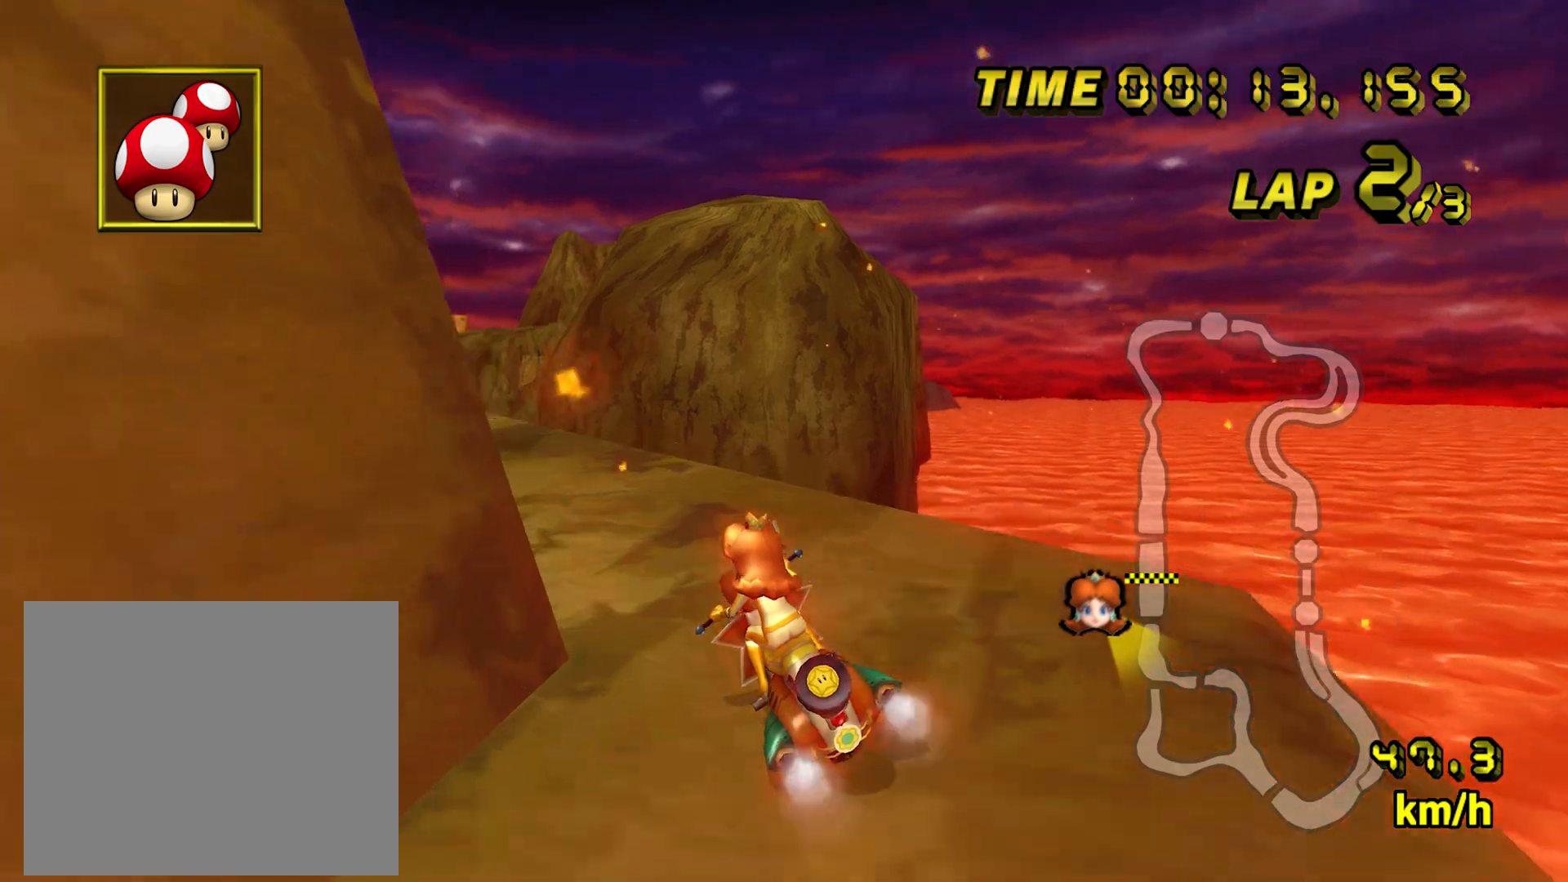
{"buttons": ["A"], "left_stick": "left", "events": [[17, "left_stick", "left"], [150, "A", "up"], [267, "A", "down"]]}
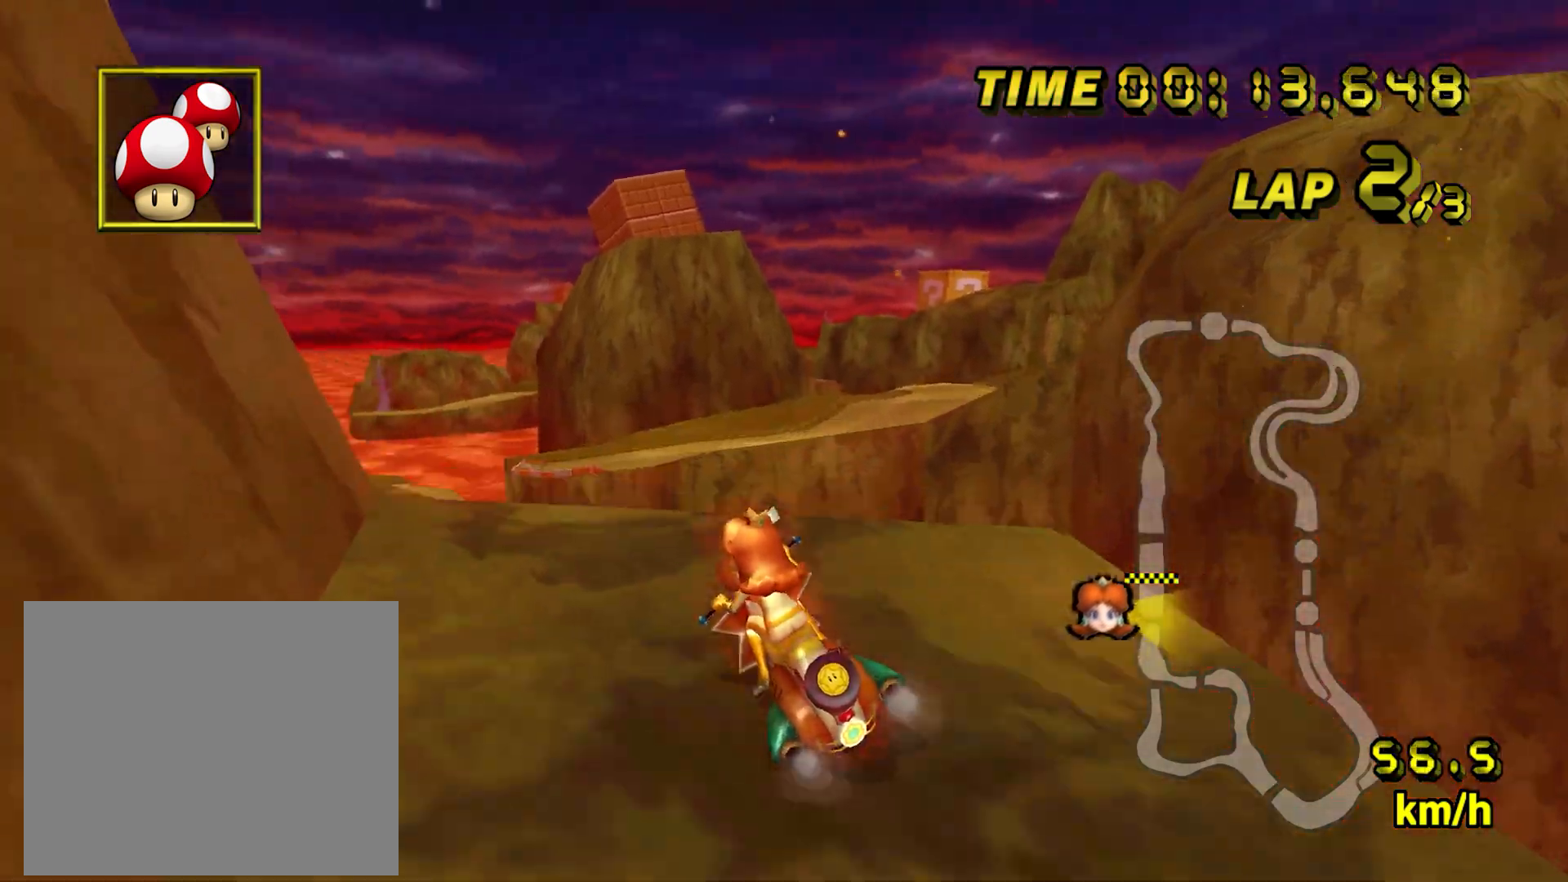
{"buttons": ["R1"], "left_stick": "left", "events": [[33, "A", "up"], [83, "R1", "down"], [200, "left_stick", "center"], [250, "left_stick", "right"], [417, "left_stick", "center"], [500, "left_stick", "left"]]}
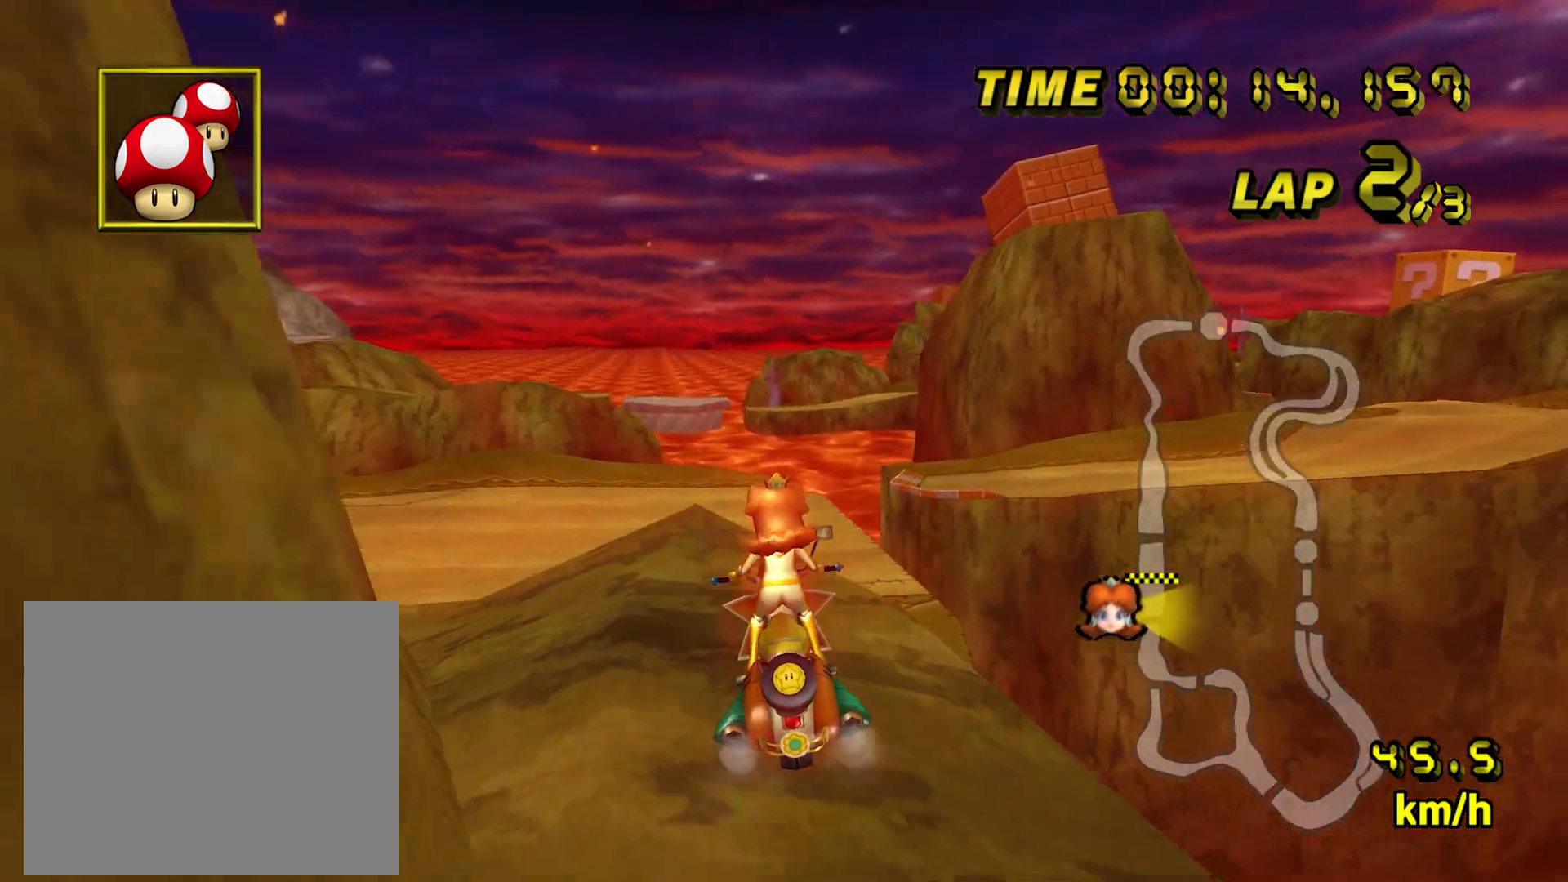
{"buttons": [], "left_stick": "left", "events": [[383, "R1", "up"]]}
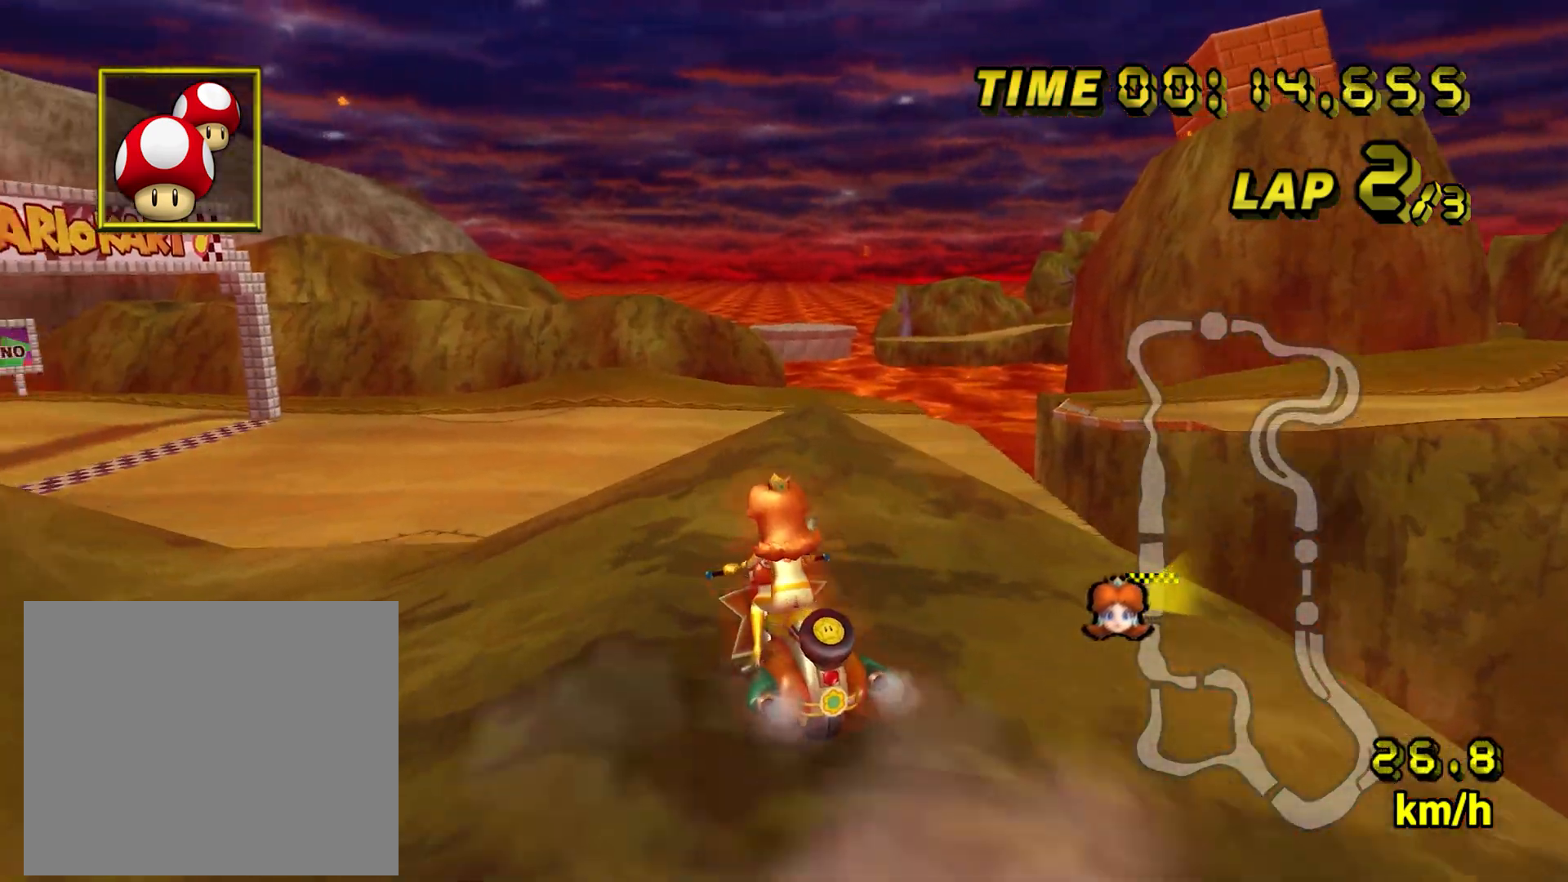
{"buttons": ["A"], "left_stick": "left", "events": [[117, "A", "down"]]}
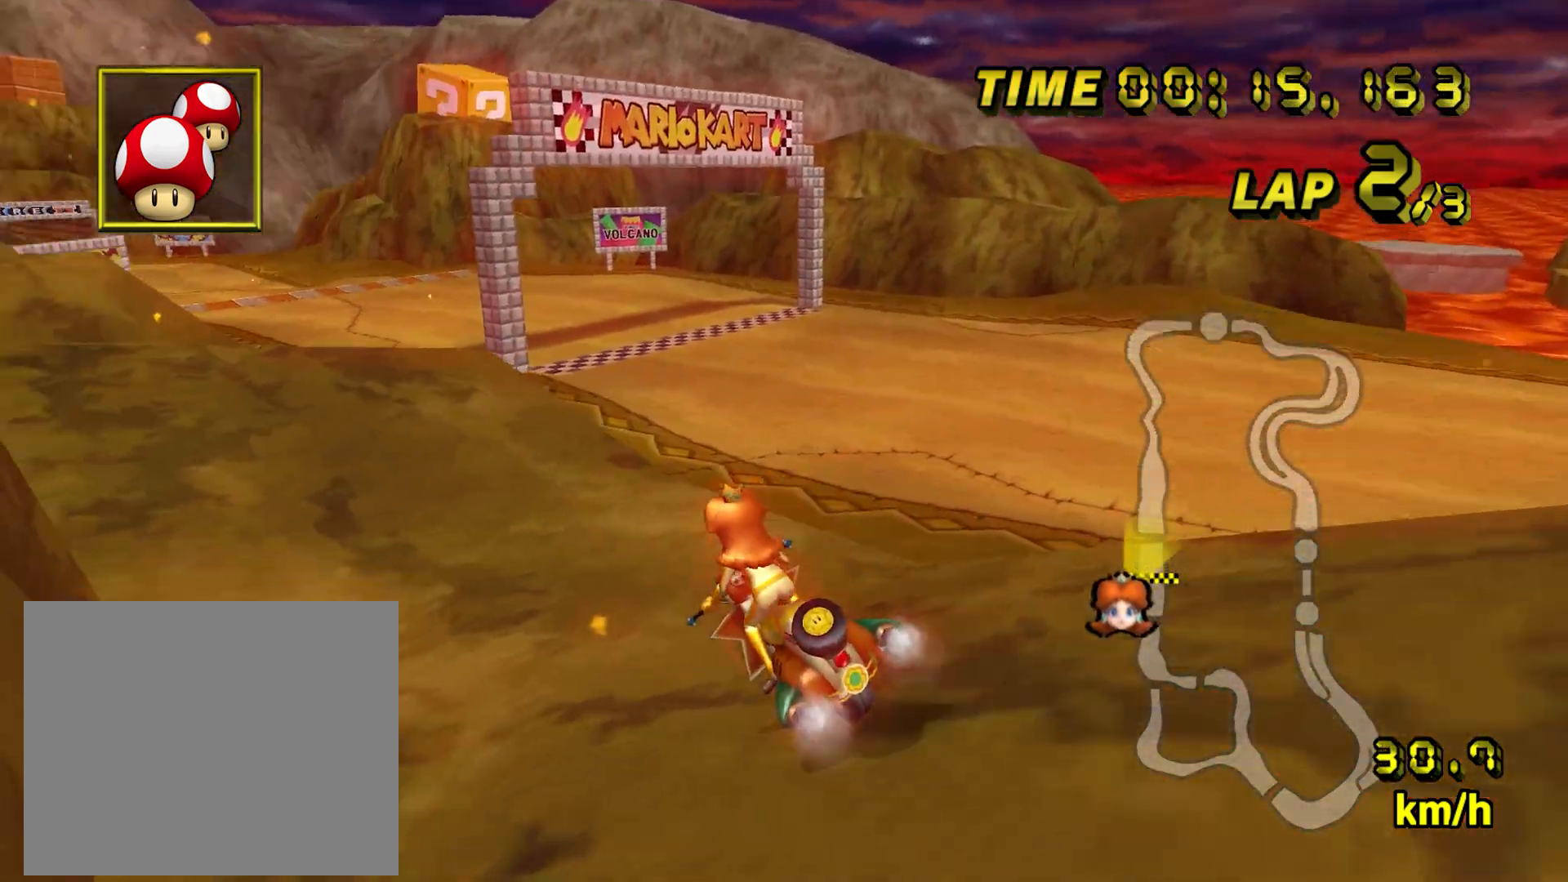
{"buttons": ["A", "R1"], "left_stick": "left"}
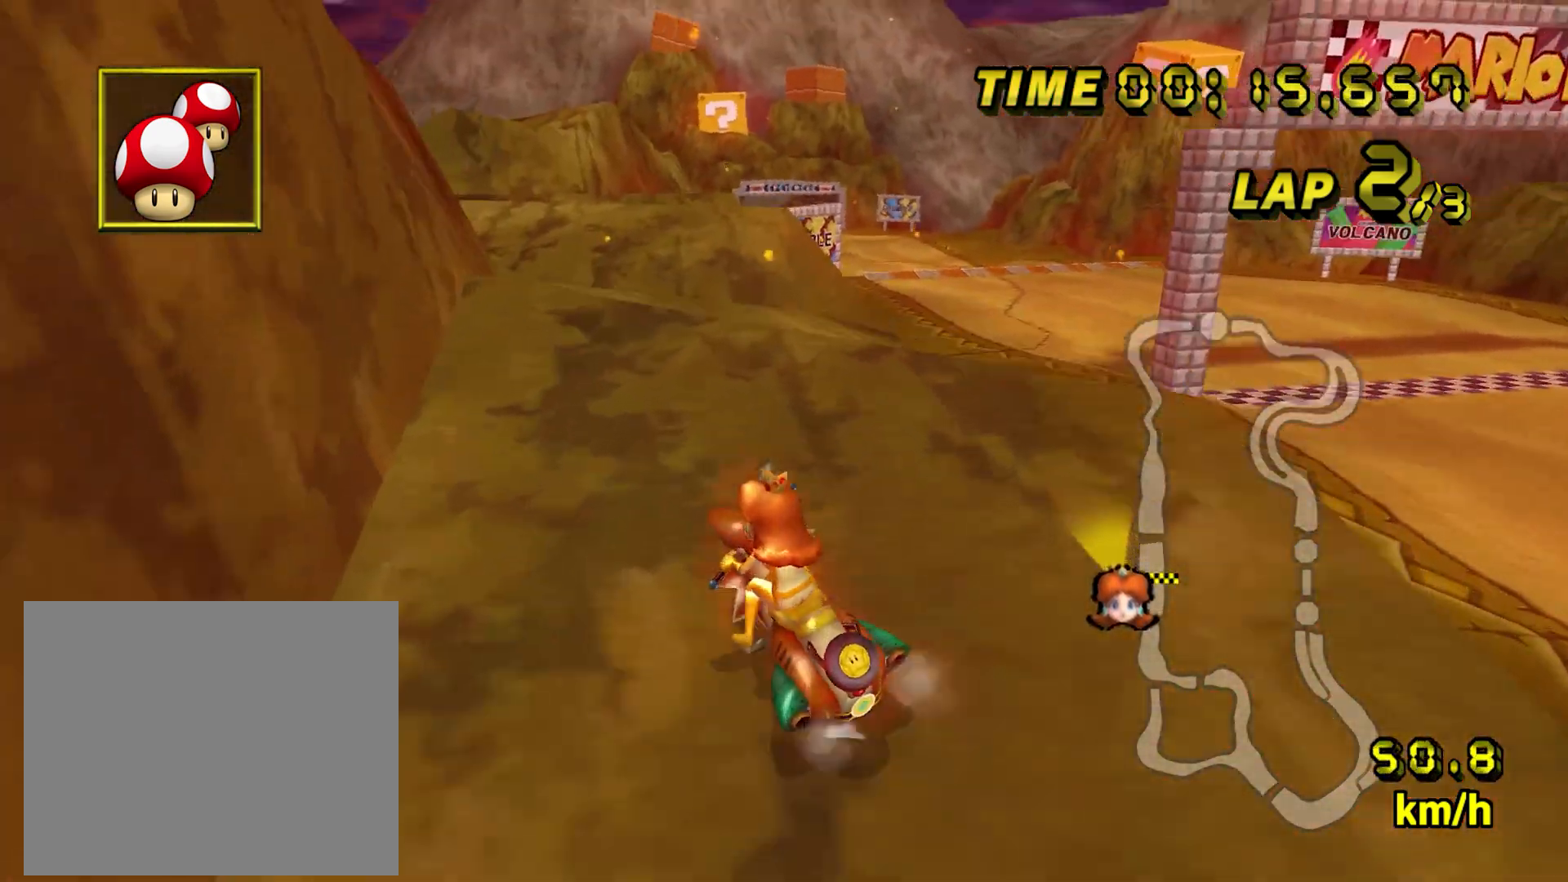
{"buttons": ["A", "R1"], "left_stick": "left", "events": [[133, "left_stick", "right"], [450, "left_stick", "left"]]}
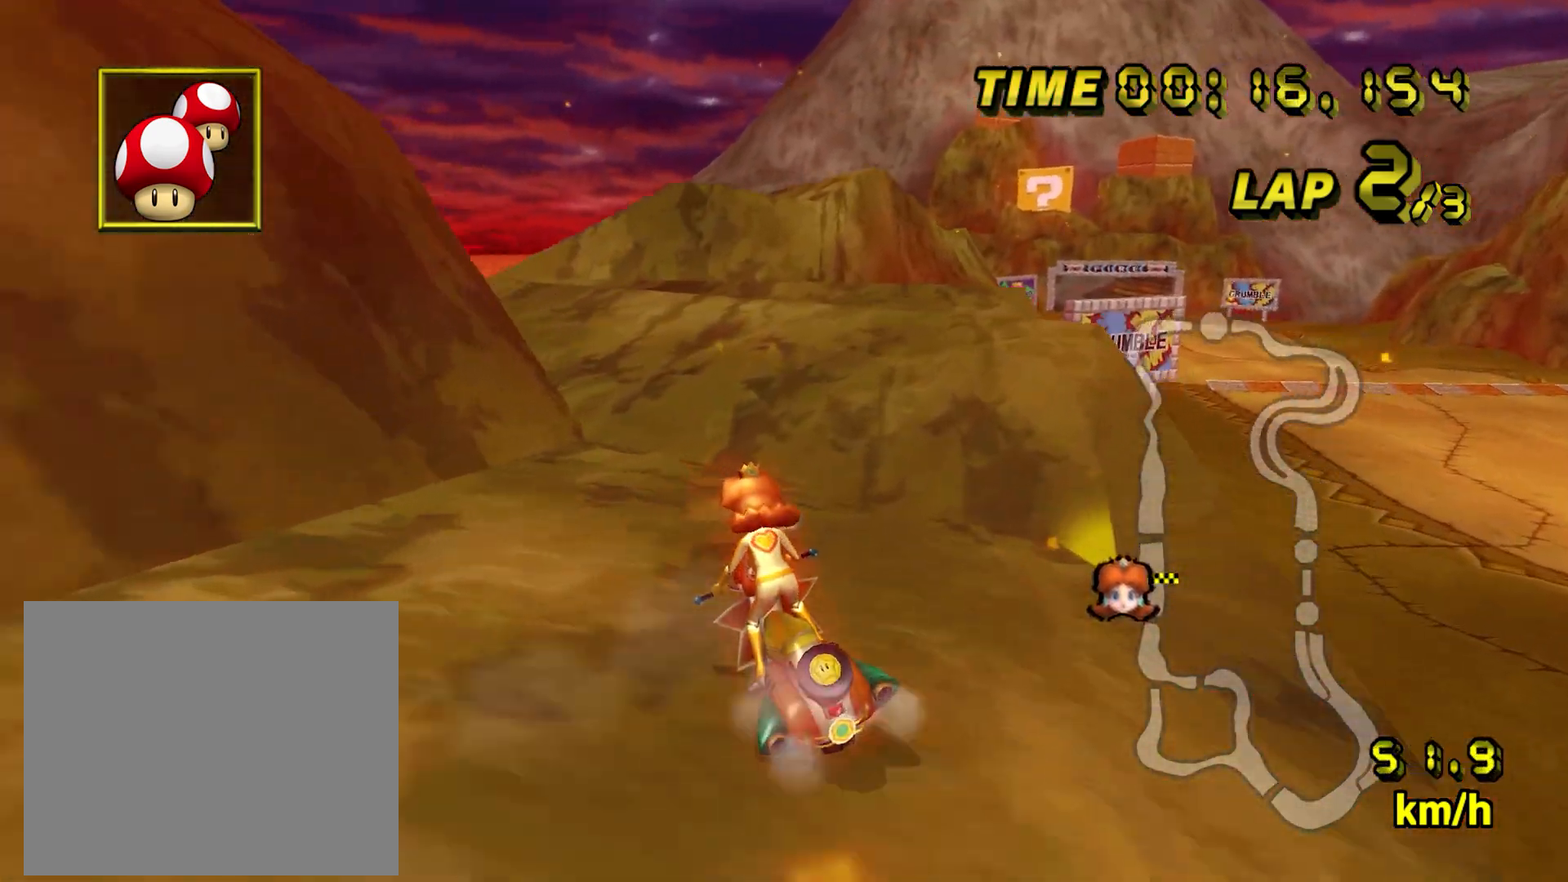
{"buttons": ["R1"], "left_stick": "left", "events": [[150, "A", "up"], [283, "left_stick", "center"], [350, "left_stick", "left"]]}
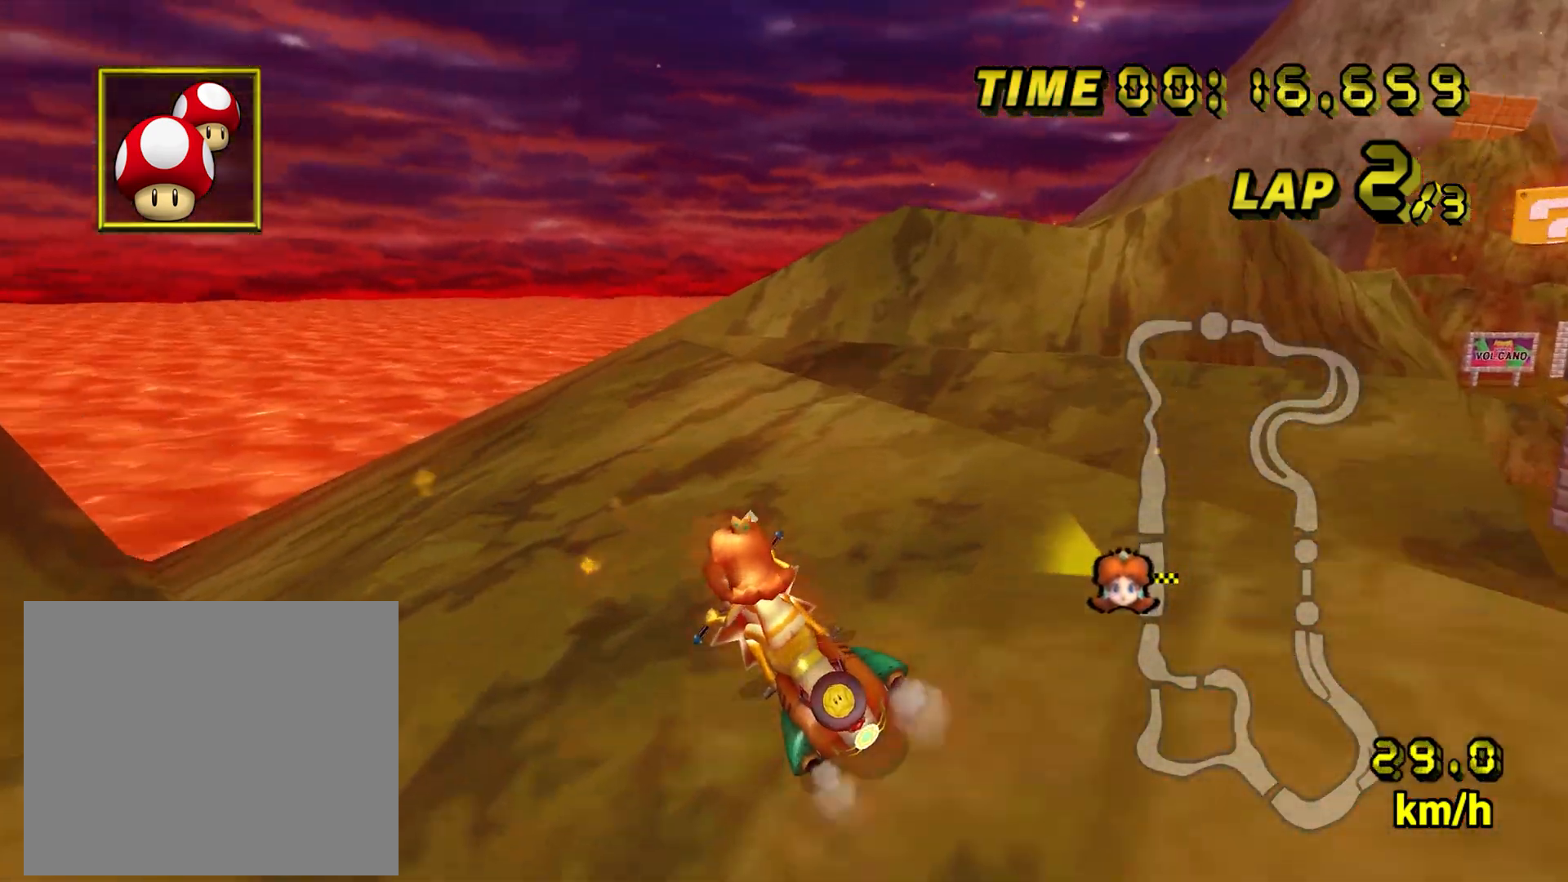
{"buttons": ["A"], "left_stick": "left", "events": [[117, "R1", "up"], [150, "A", "down"], [250, "left_stick", "center"], [450, "left_stick", "left"]]}
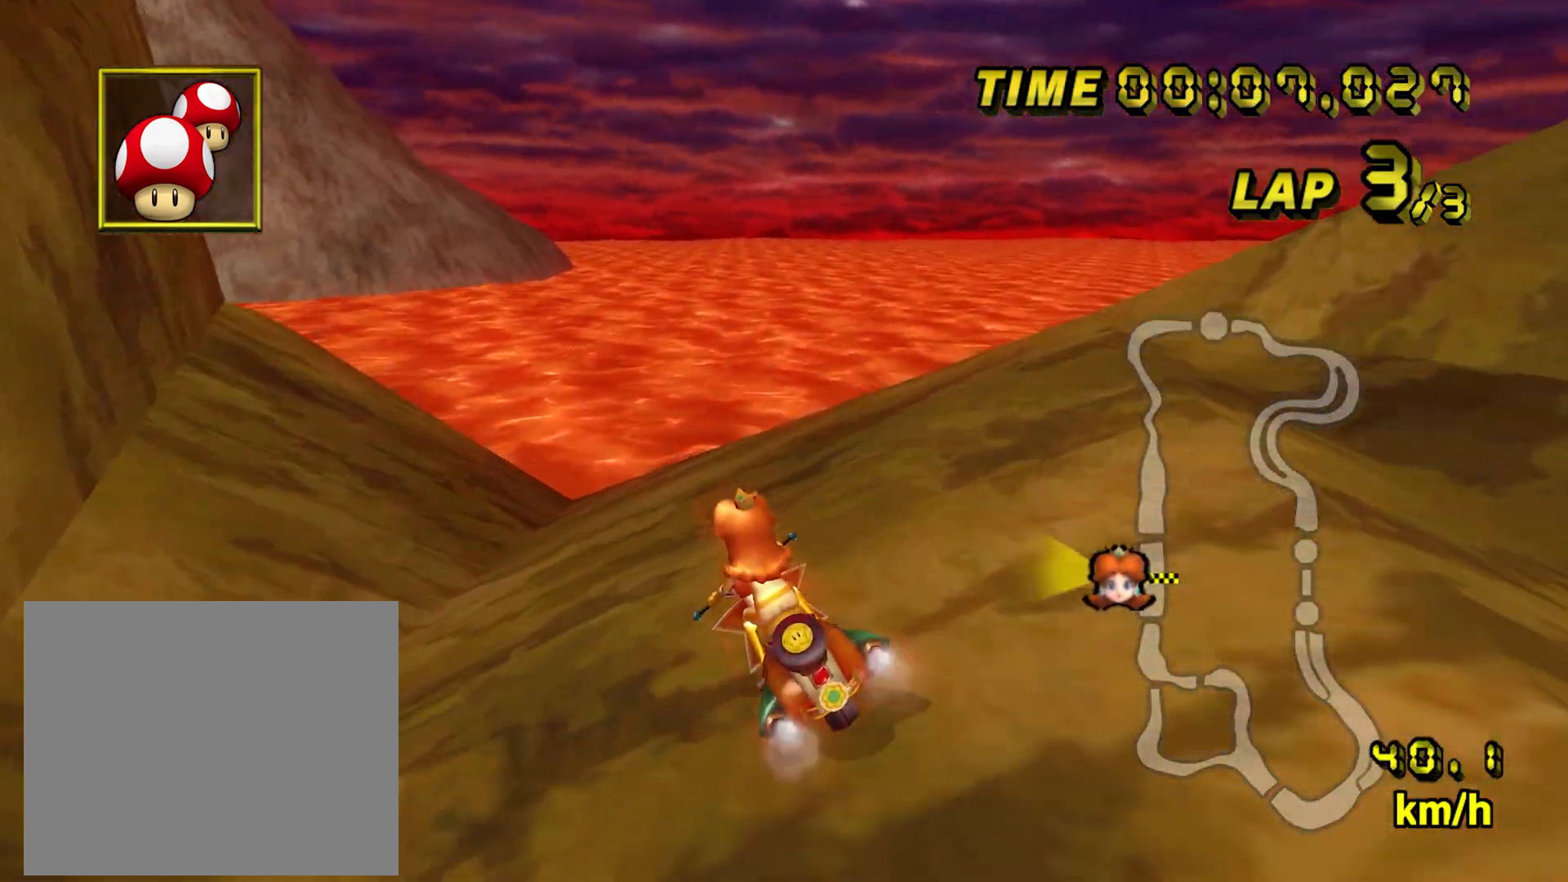
{"buttons": ["A"], "left_stick": "center", "events": [[217, "left_stick", "center"], [350, "left_stick", "left"], [433, "left_stick", "center"]]}
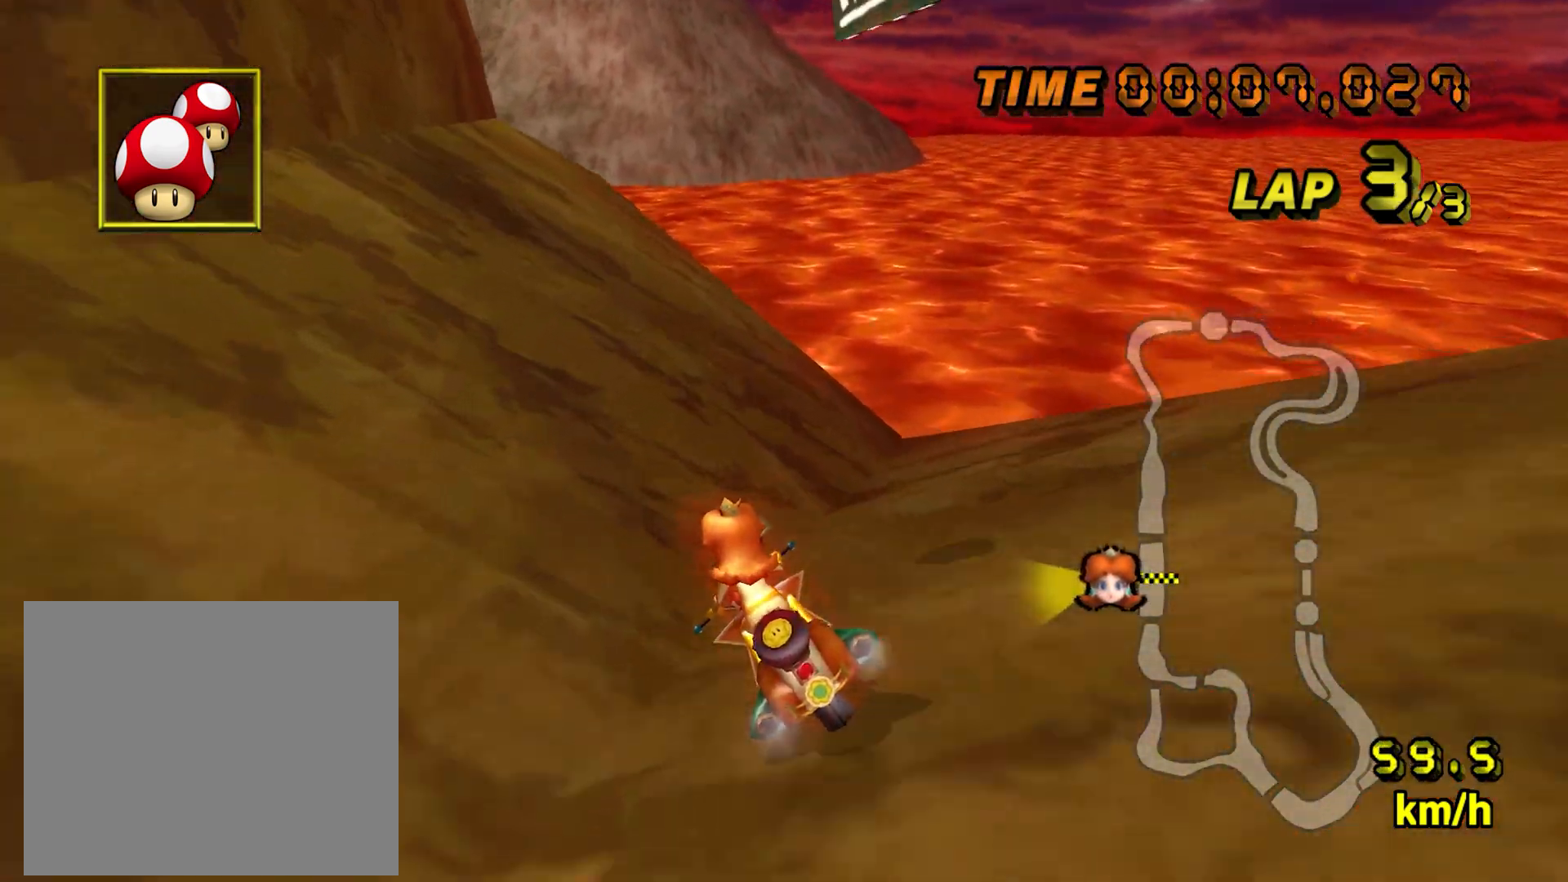
{"buttons": [], "left_stick": "left", "events": [[350, "A", "up"], [383, "left_stick", "left"]]}
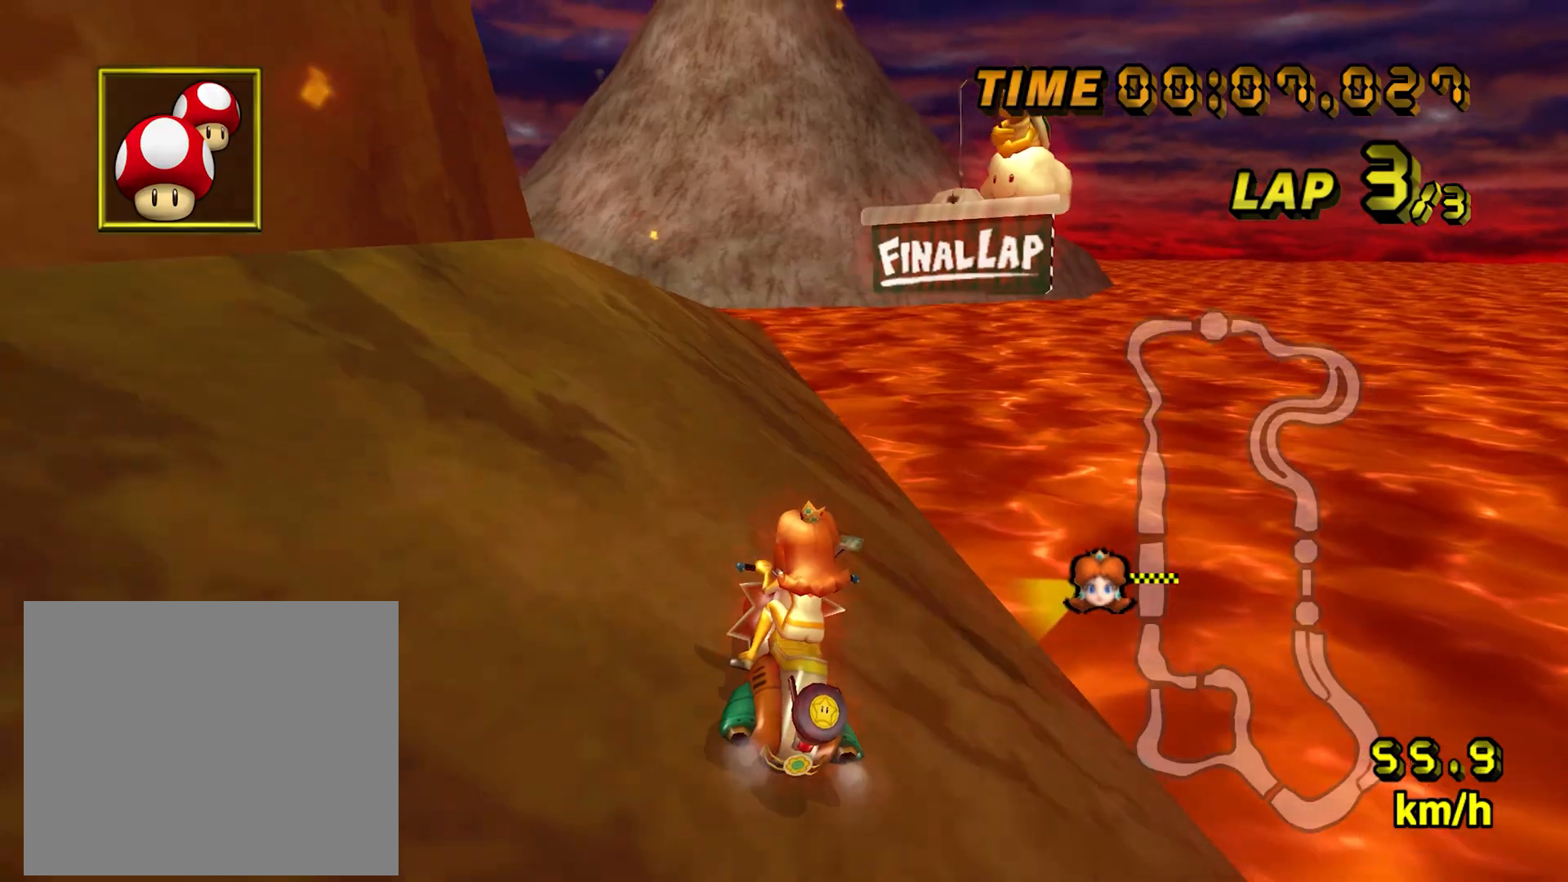
{"buttons": [], "left_stick": "left", "events": [[67, "left_stick", "center"], [217, "A", "down"], [217, "left_stick", "left"], [300, "A", "up"]]}
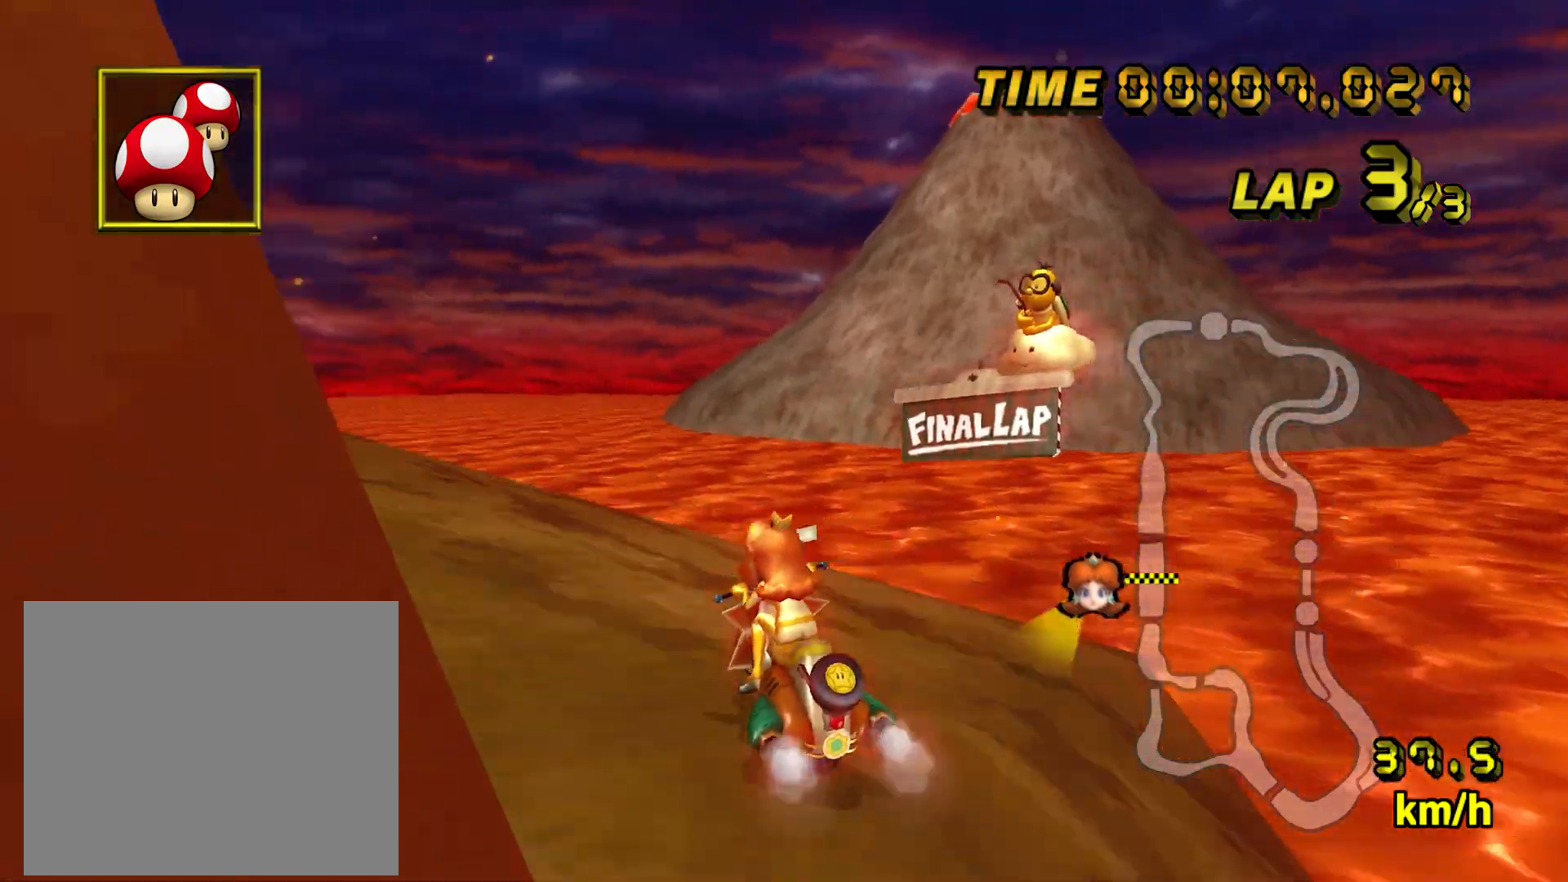
{"buttons": ["A"], "left_stick": "left", "events": [[67, "A", "down"]]}
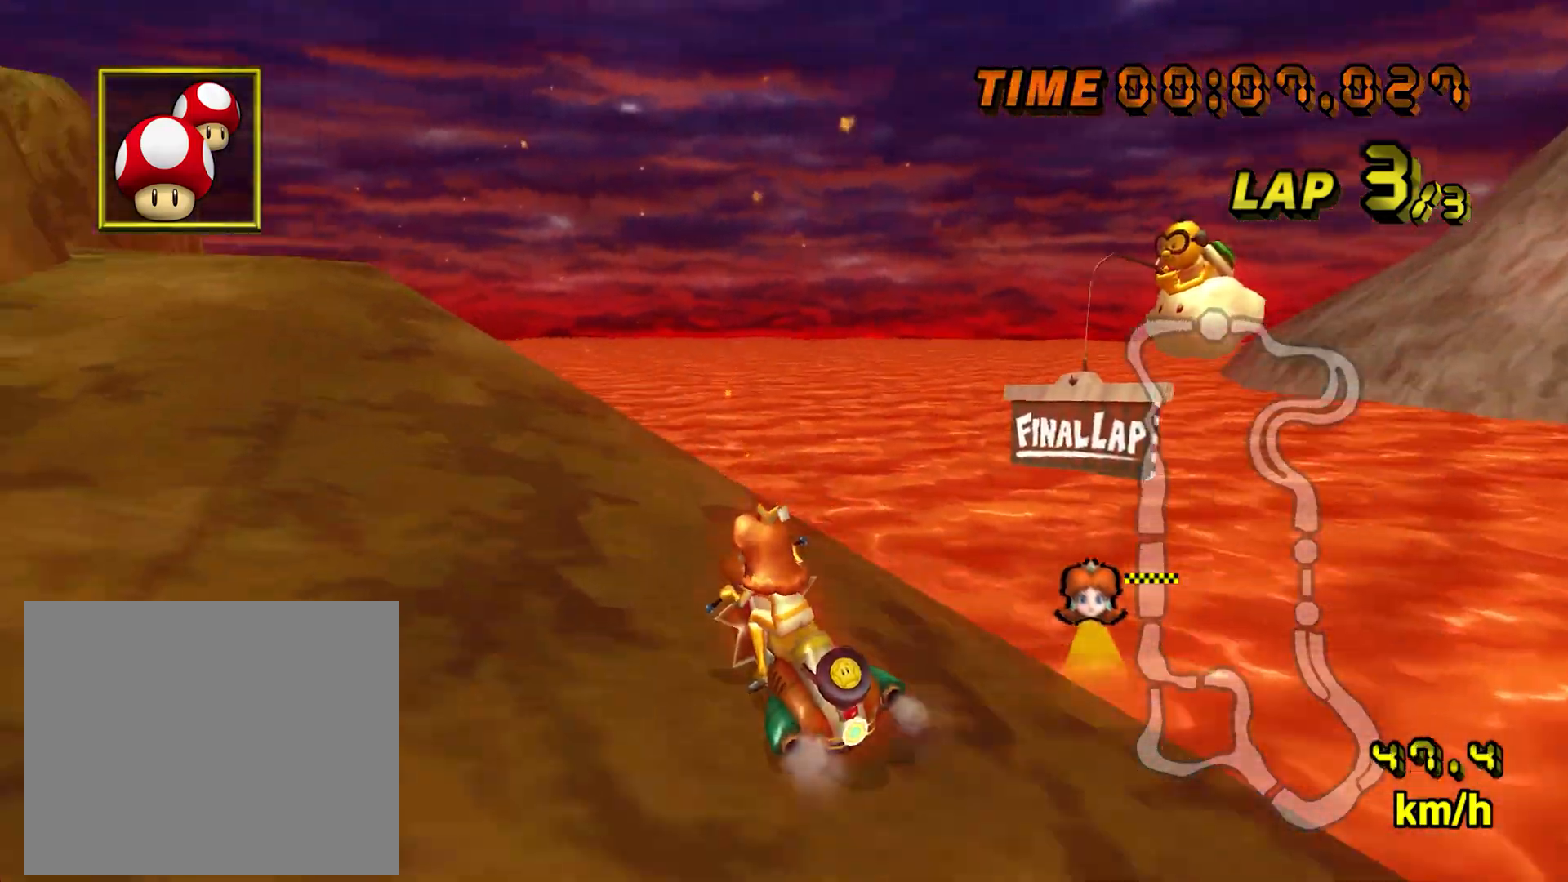
{"buttons": ["A"], "left_stick": "left", "events": [[117, "left_stick", "center"], [183, "left_stick", "left"], [267, "A", "up"], [383, "A", "down"]]}
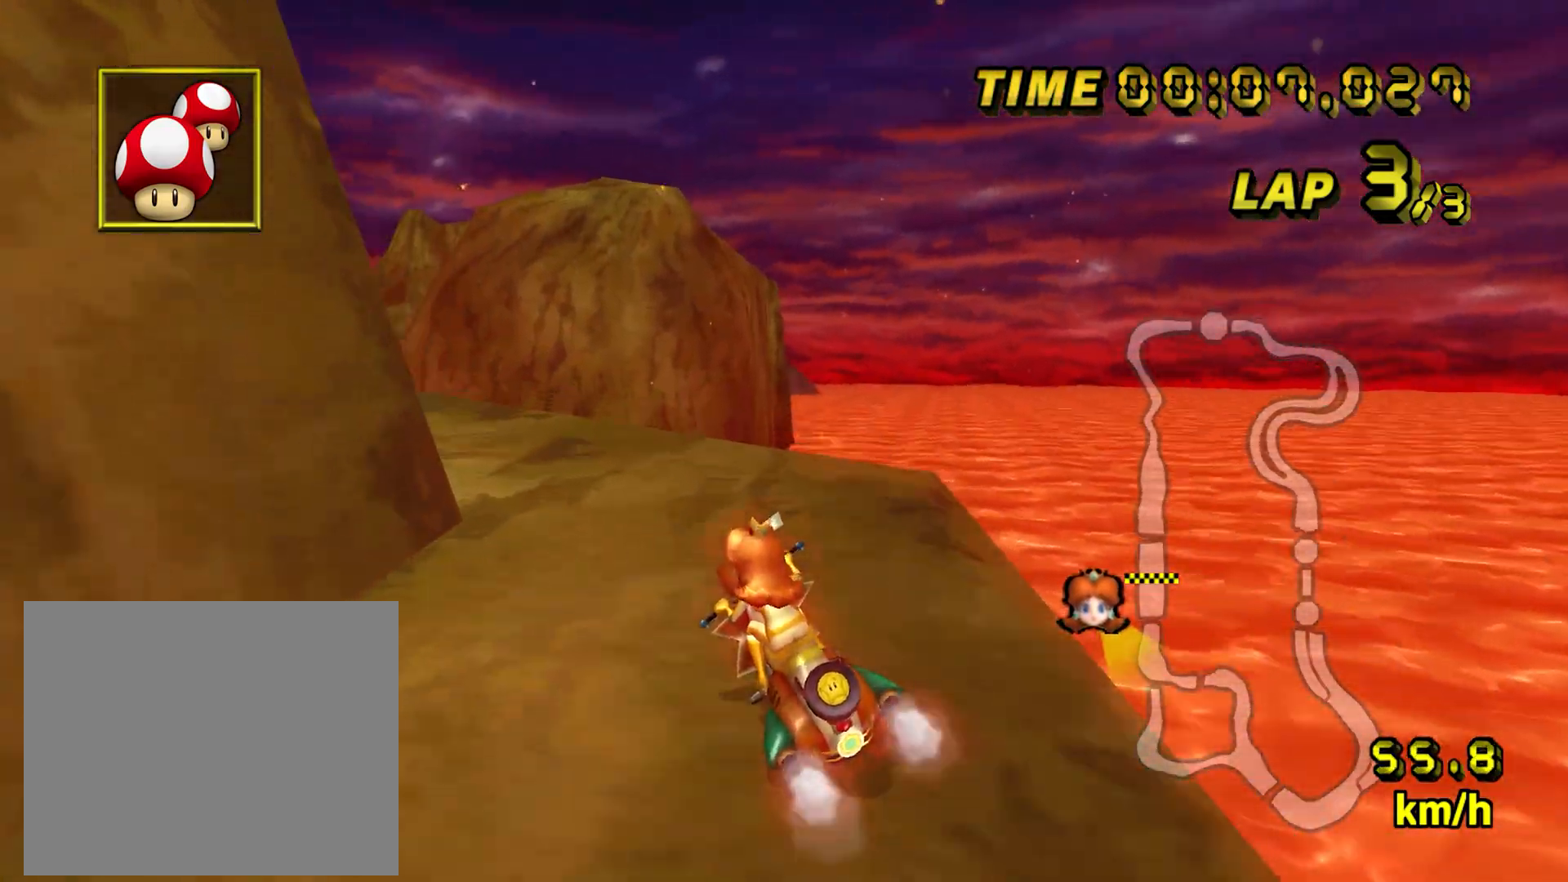
{"buttons": ["A"], "left_stick": "left", "events": [[50, "A", "up"], [200, "A", "down"]]}
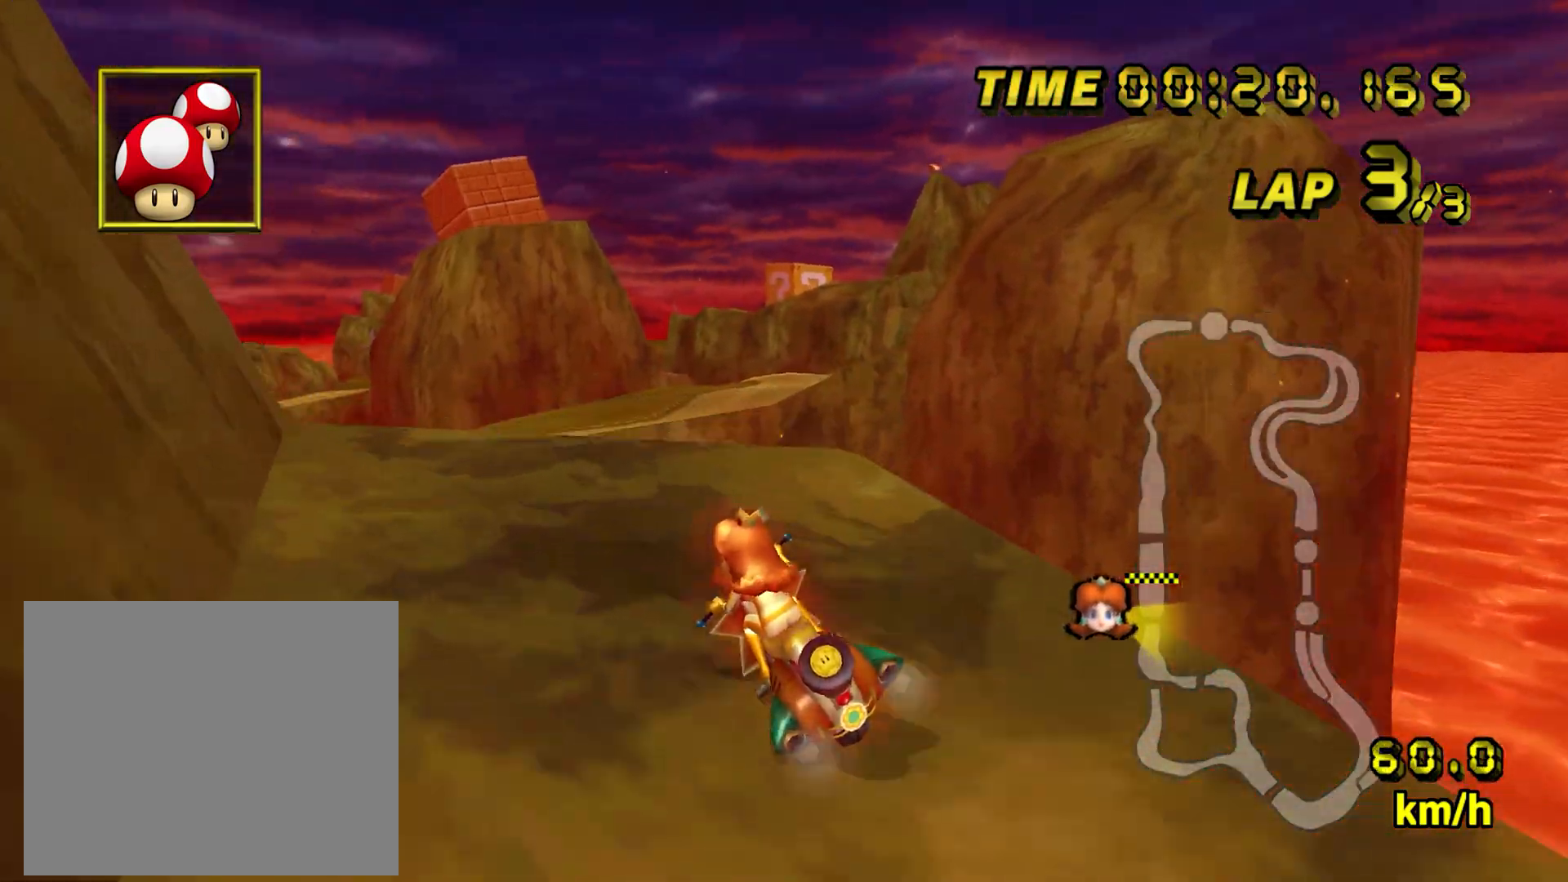
{"buttons": ["R1"], "left_stick": "left", "events": [[83, "A", "up"], [133, "R1", "down"], [250, "left_stick", "center"], [350, "left_stick", "right"], [417, "left_stick", "center"], [483, "left_stick", "left"]]}
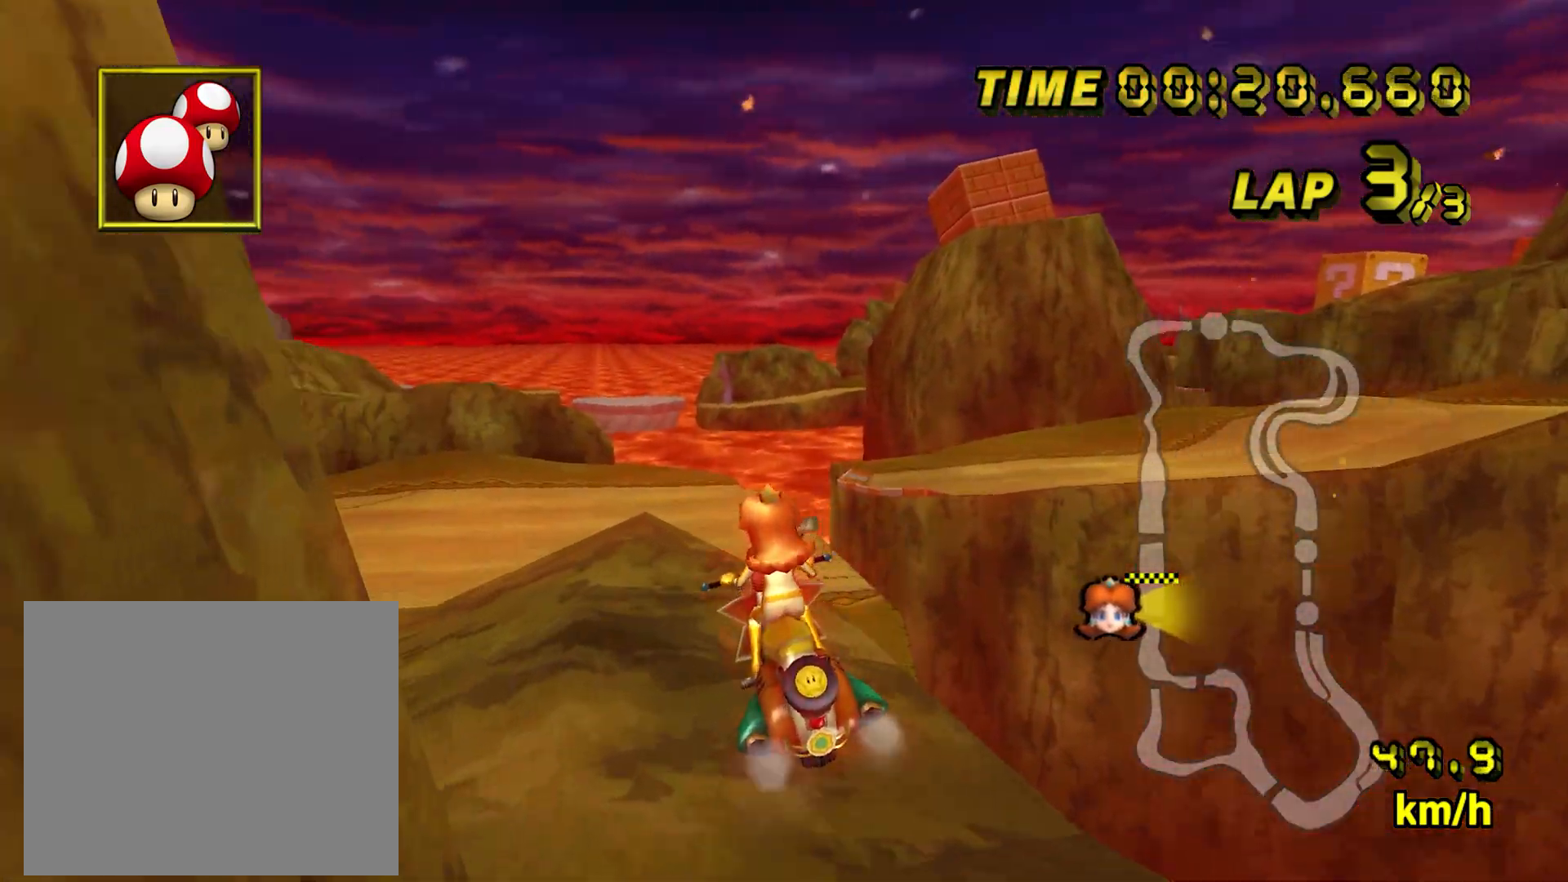
{"buttons": ["R1"], "left_stick": "left", "events": []}
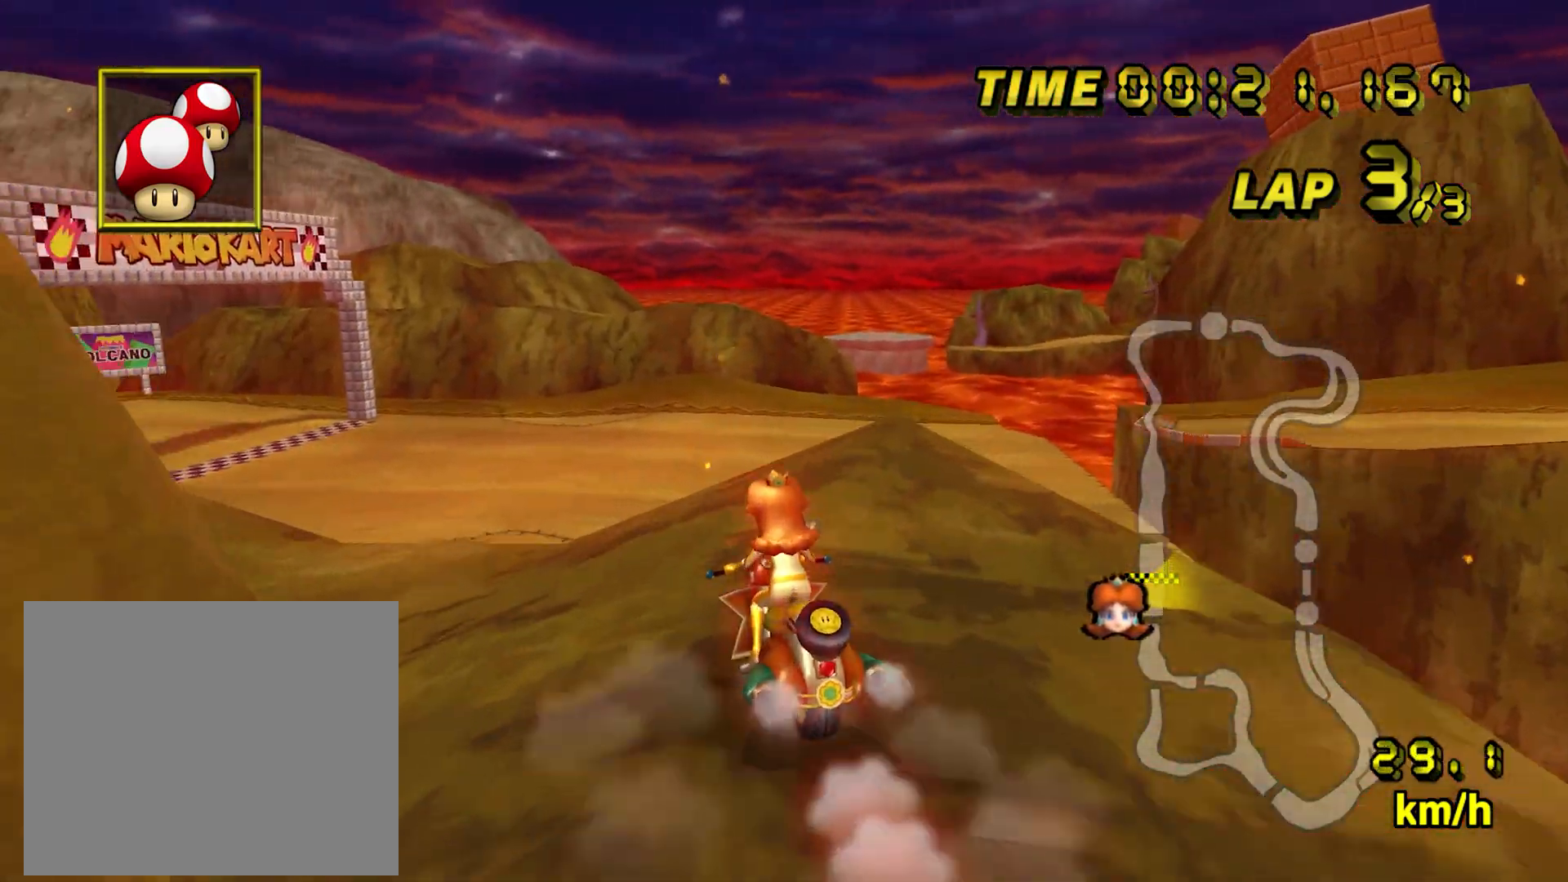
{"buttons": ["A"], "left_stick": "left", "events": [[50, "L1", "down"], [133, "A", "down"], [133, "R1", "up"], [300, "L1", "up"]]}
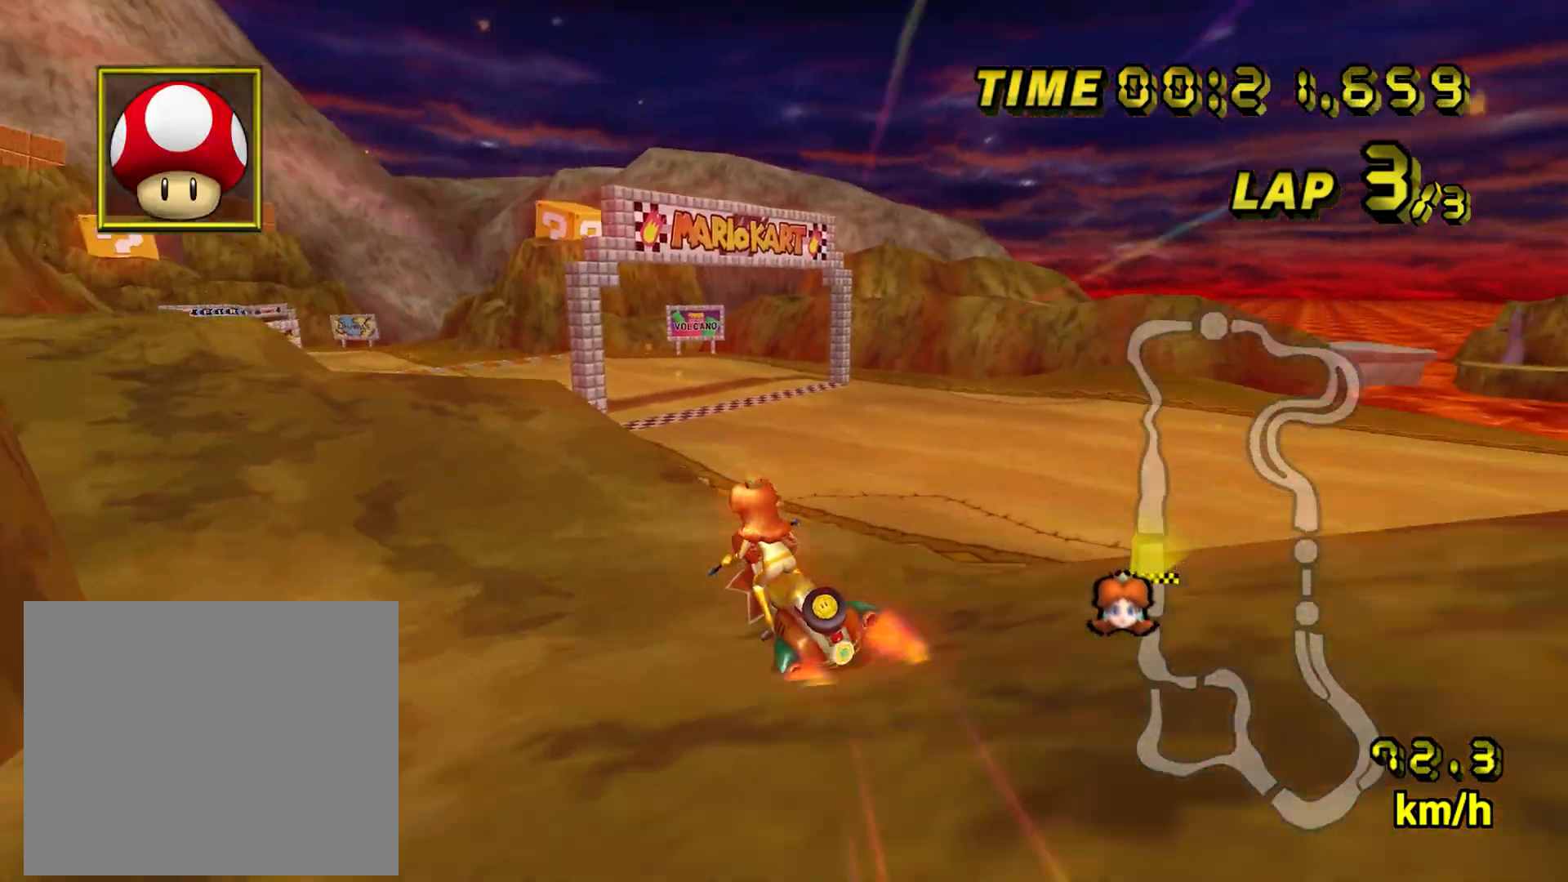
{"buttons": ["A"], "left_stick": "center", "events": [[167, "L1", "down"], [183, "DPAD_UP", "down"], [183, "left_stick", "center"], [200, "A", "up"], [217, "DPAD_LEFT", "down"], [217, "DPAD_UP", "up"], [250, "A", "down"], [250, "DPAD_LEFT", "up"], [350, "A", "up"], [383, "L1", "up"], [417, "A", "down"]]}